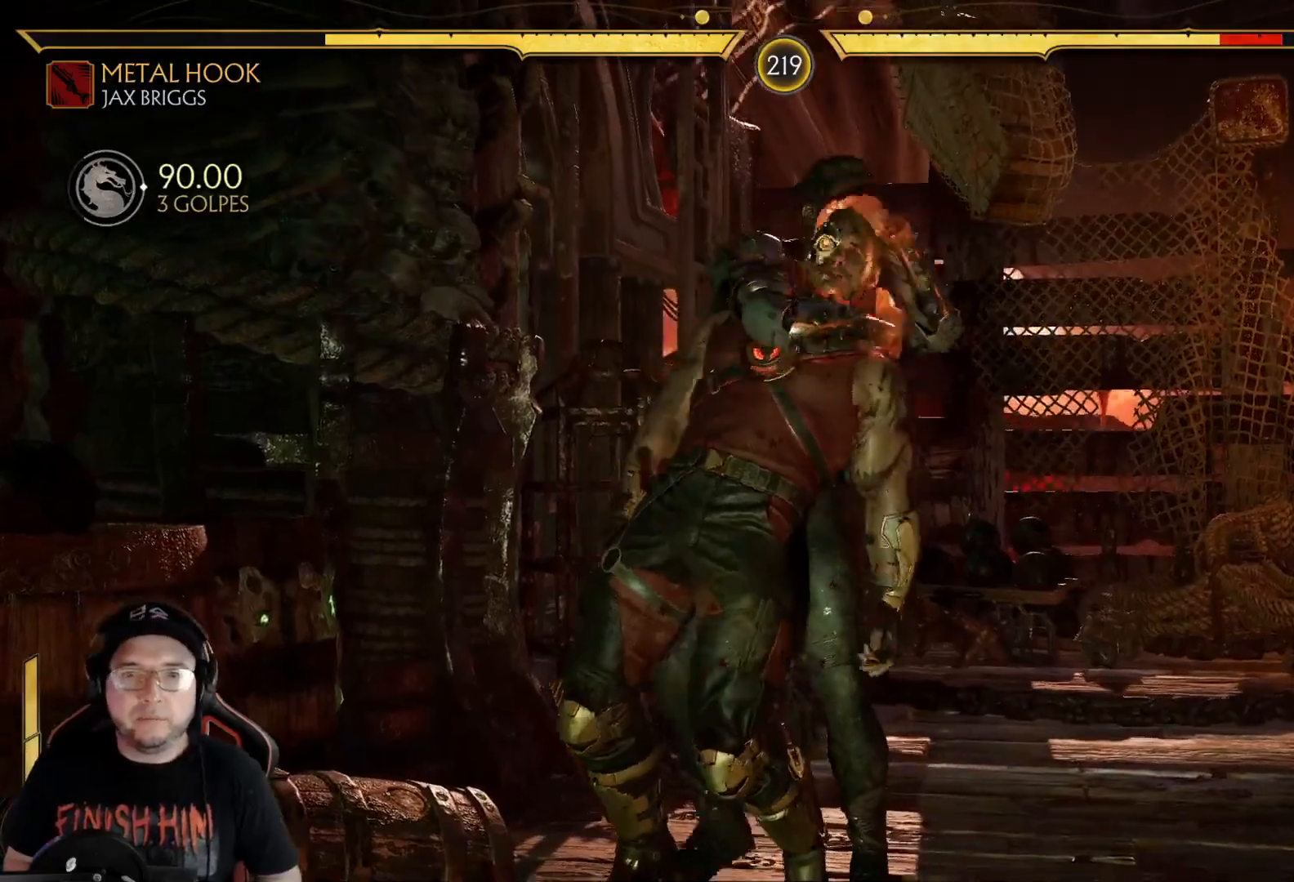
Gameplay with a controller (Xbox layout); each line is a JSON object with the inputs held at the frame after it. "events" lists button and stick changes between this image and that frame as [ms after this image, input, new state], when the widget could be followed in between.
{"buttons": ["A"], "left_stick": "center", "right_stick": "center", "events": [[33, "DPAD_RIGHT", "up"], [67, "A", "down"], [100, "A", "up"], [100, "DPAD_RIGHT", "down"], [201, "A", "down"], [234, "A", "up"], [351, "A", "down"], [351, "DPAD_RIGHT", "up"], [384, "A", "up"], [468, "A", "down"]]}
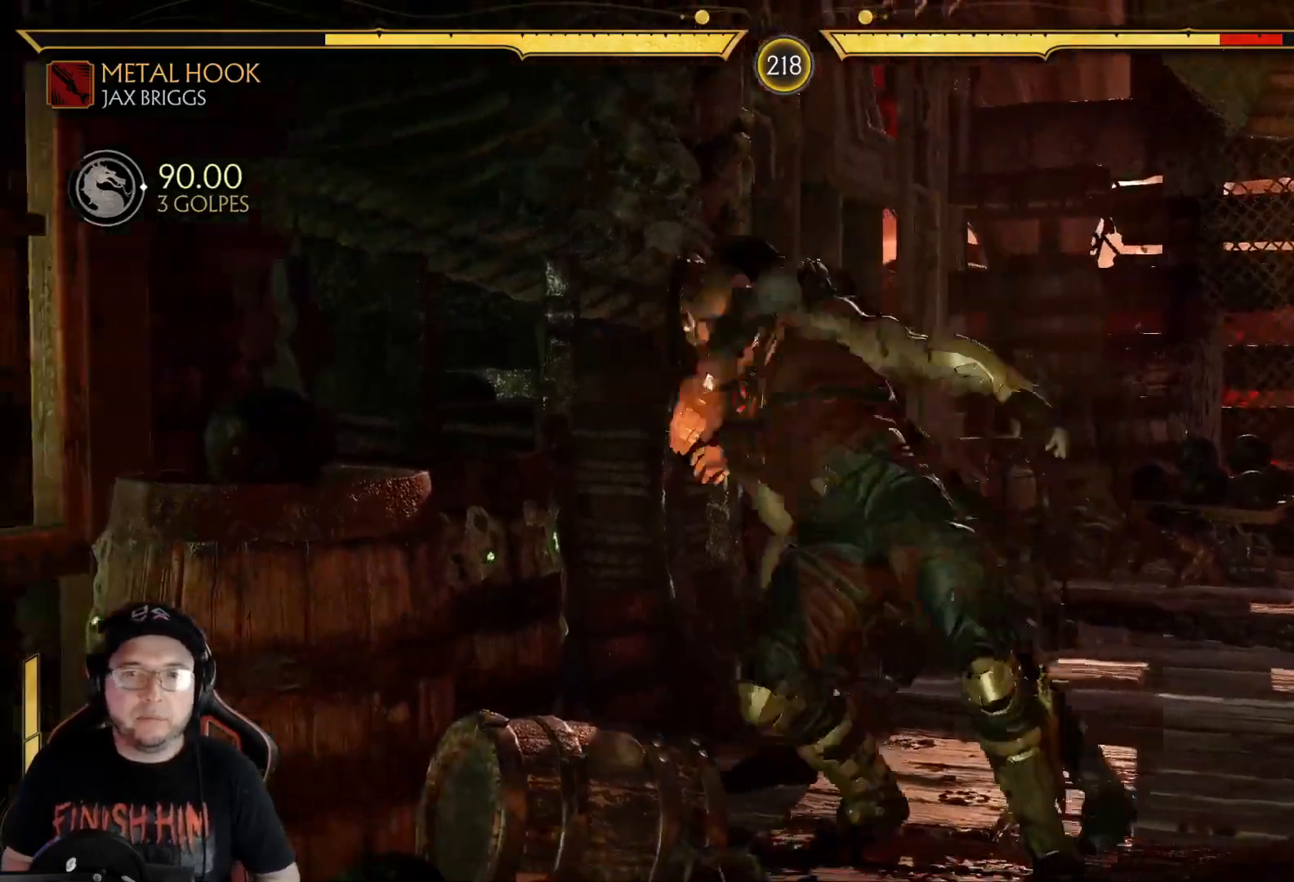
{"buttons": [], "left_stick": "center", "right_stick": "center", "events": [[34, "A", "up"], [117, "R2", "down"], [301, "R2", "up"]]}
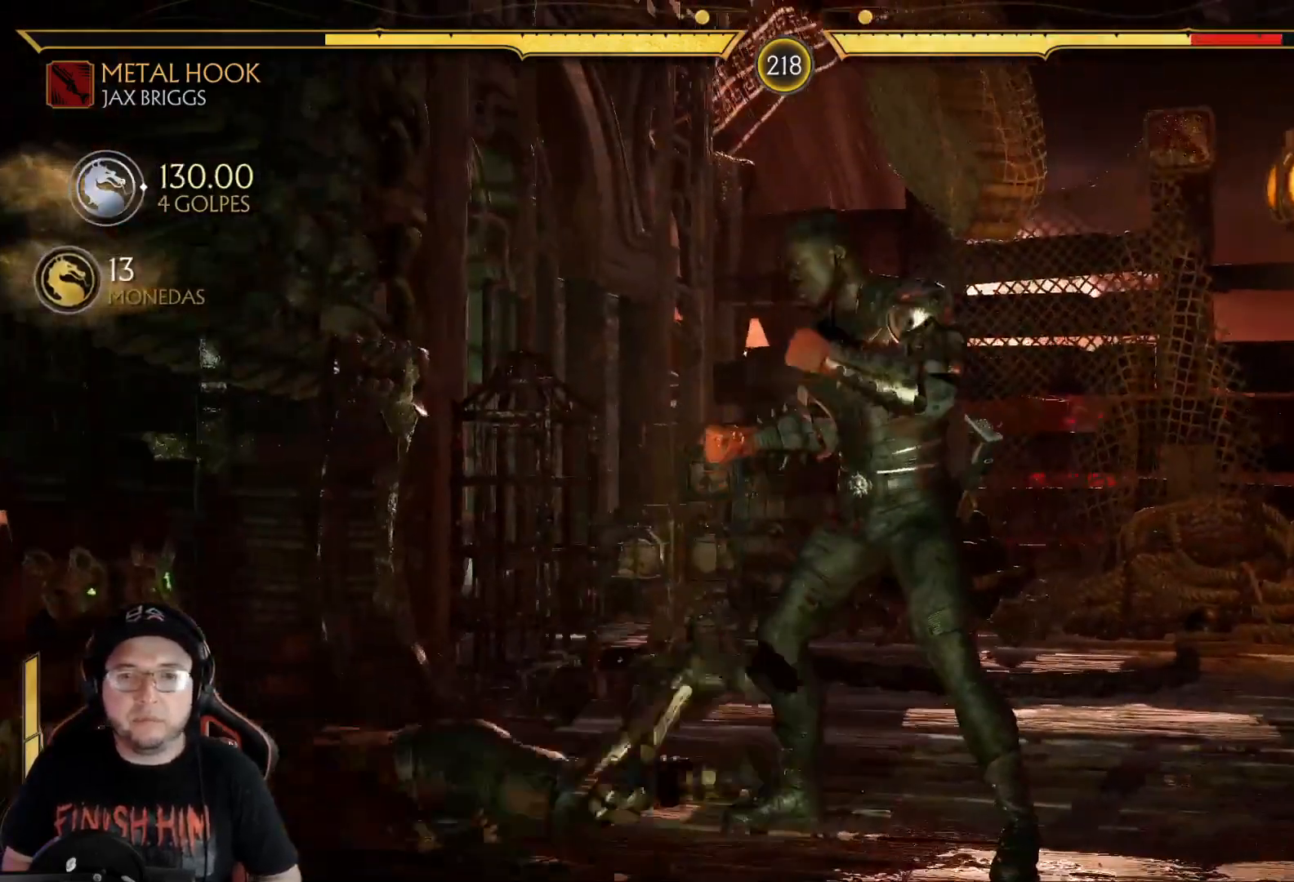
{"buttons": ["DPAD_UP"], "left_stick": "center", "right_stick": "center", "events": [[50, "R2", "down"], [201, "R2", "up"], [401, "DPAD_UP", "down"]]}
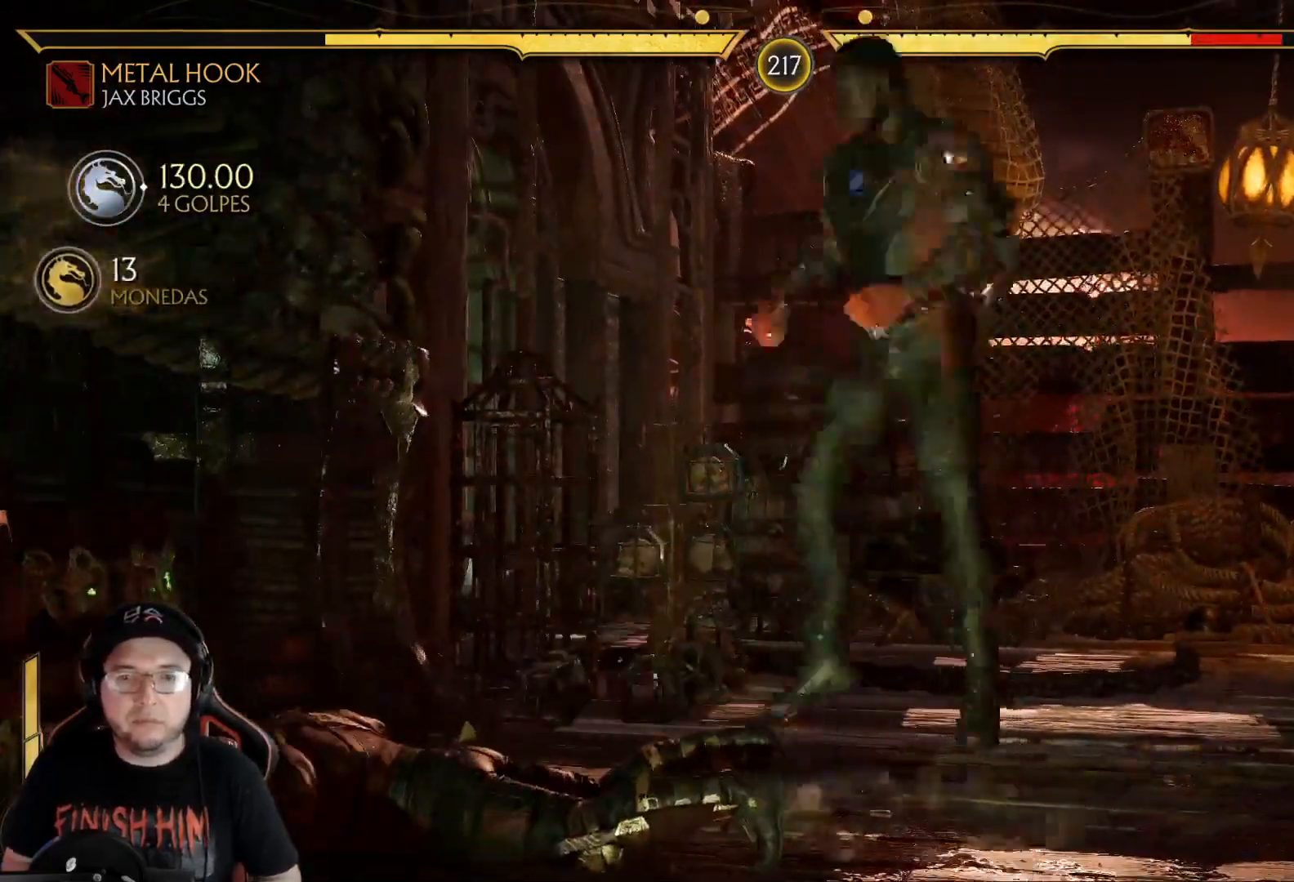
{"buttons": [], "left_stick": "center", "right_stick": "center", "events": [[101, "DPAD_UP", "up"], [385, "B", "down"], [485, "B", "up"]]}
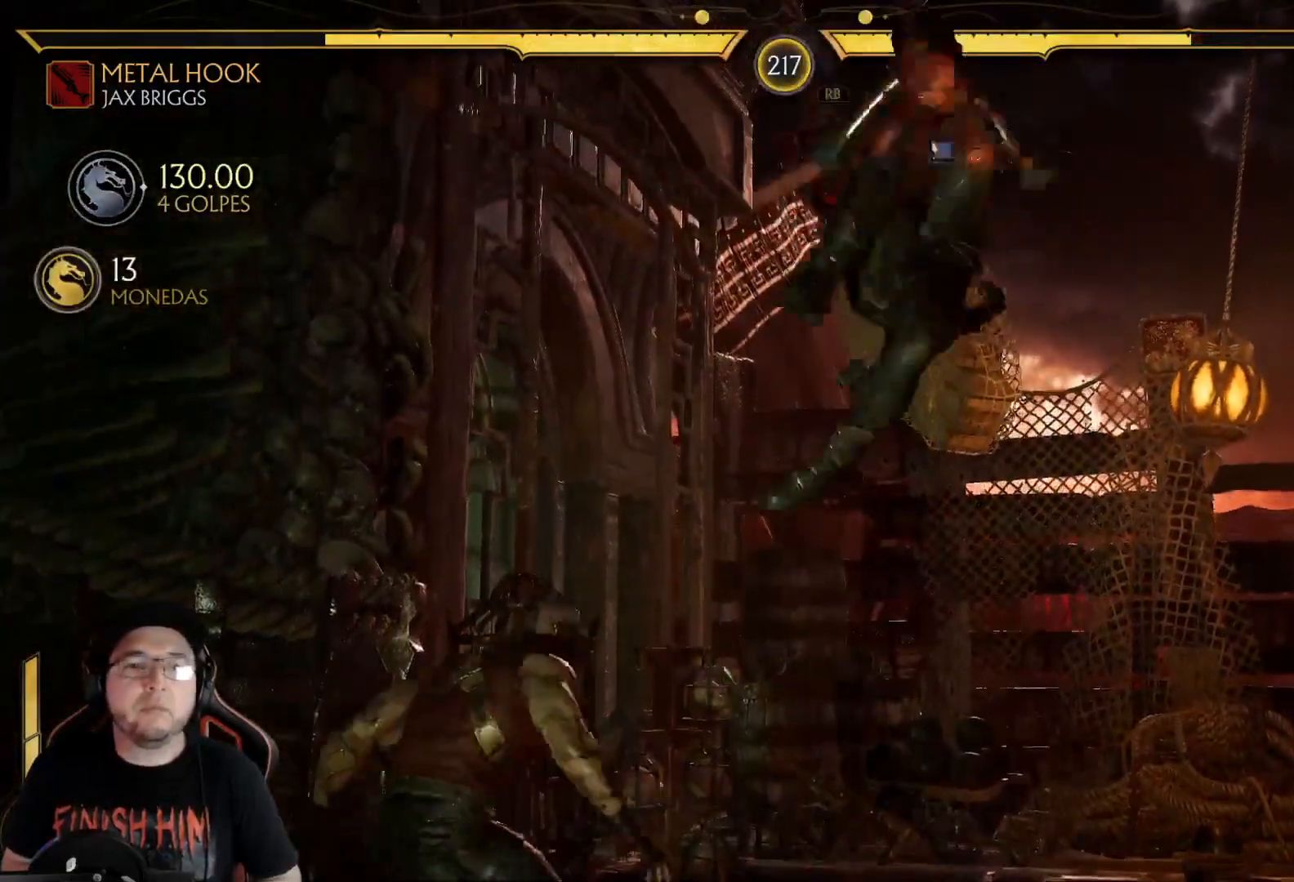
{"buttons": ["B", "DPAD_LEFT"], "left_stick": "center", "right_stick": "center", "events": [[50, "B", "down"], [150, "R2", "down"], [184, "B", "up"], [284, "R2", "up"], [418, "DPAD_LEFT", "down"], [451, "B", "down"]]}
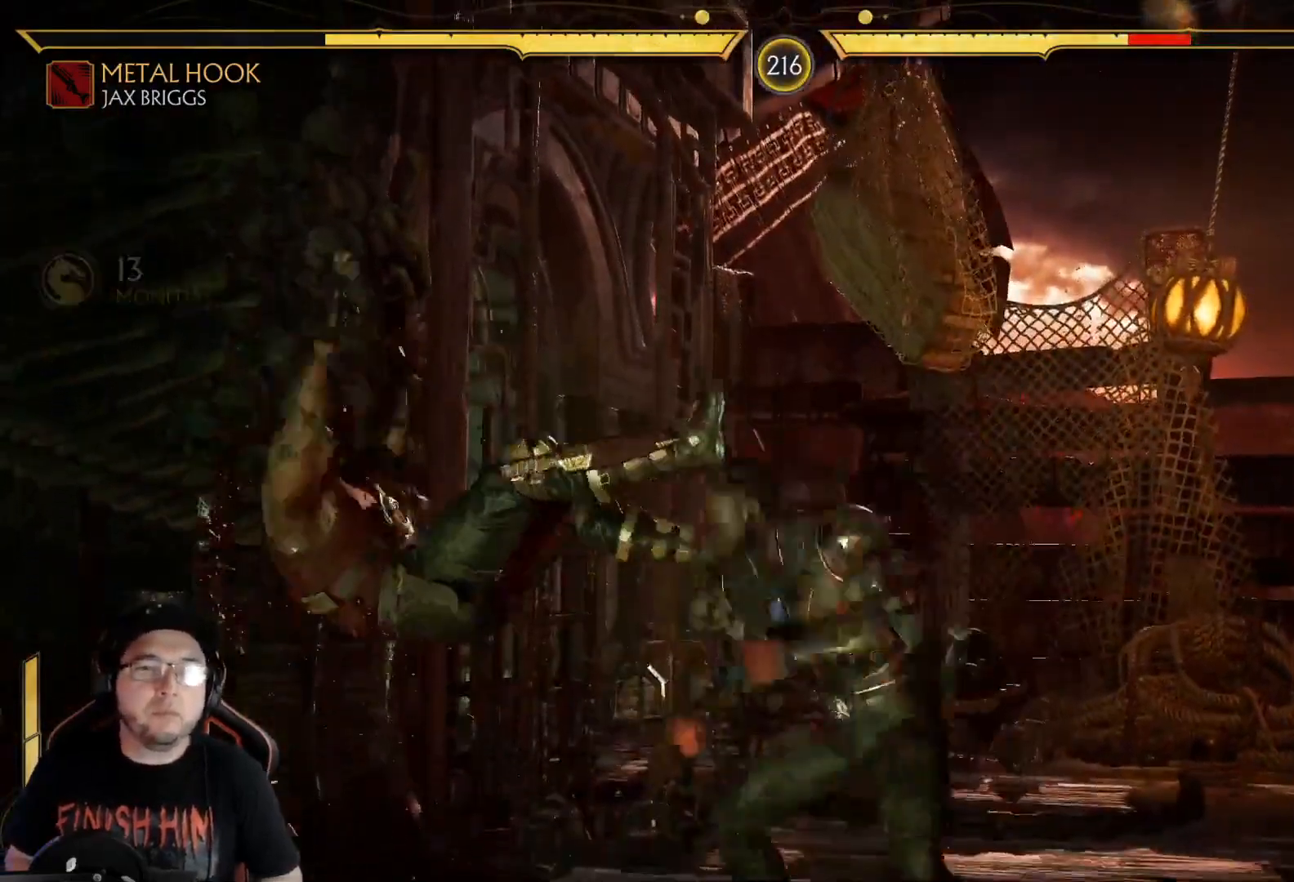
{"buttons": ["DPAD_LEFT"], "left_stick": "center", "right_stick": "center", "events": [[34, "B", "up"], [117, "Y", "down"], [218, "Y", "up"], [284, "Y", "down"], [351, "Y", "up"], [418, "Y", "down"], [502, "Y", "up"]]}
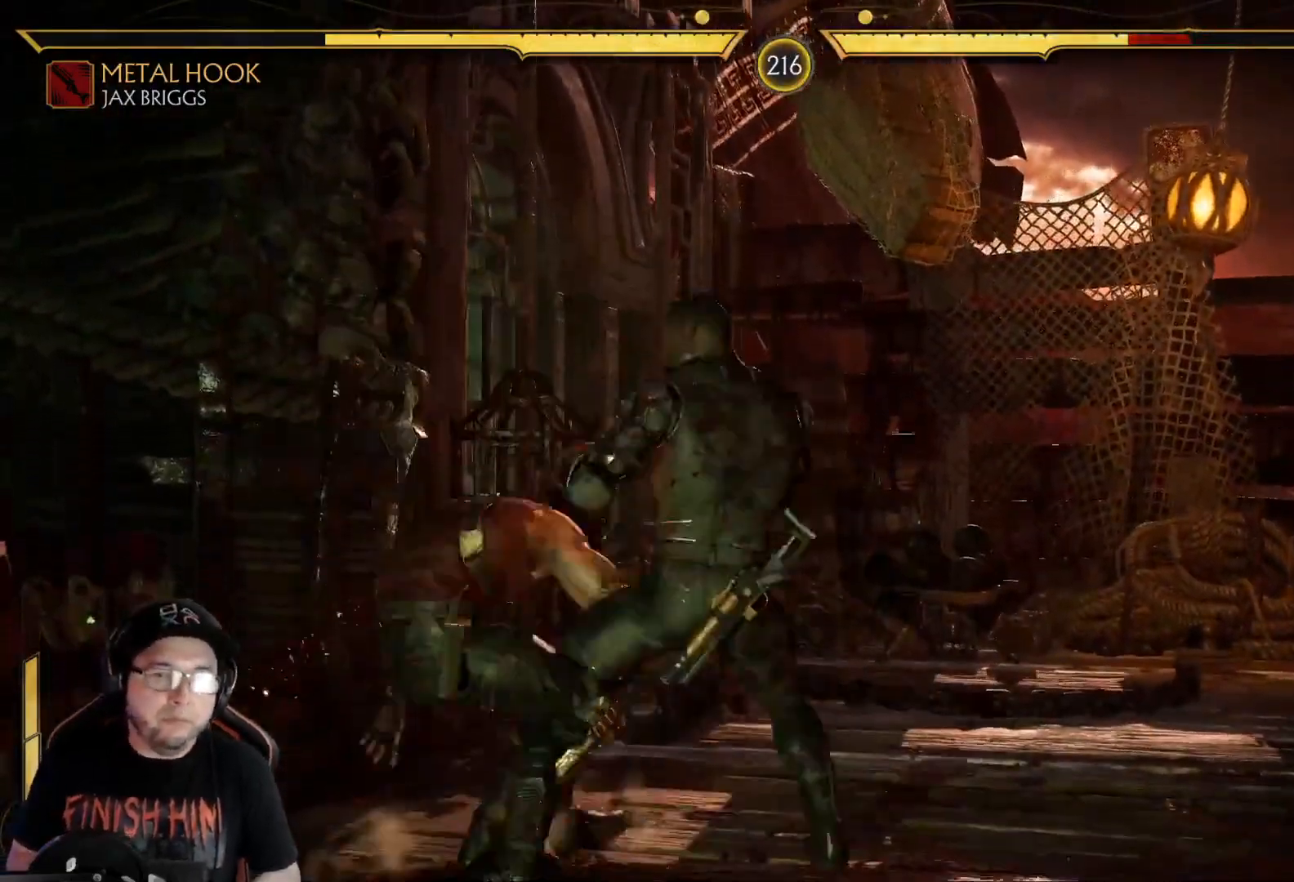
{"buttons": ["R2"], "left_stick": "center", "right_stick": "center", "events": [[50, "Y", "down"], [83, "Y", "up"], [100, "DPAD_LEFT", "up"], [150, "R2", "down"]]}
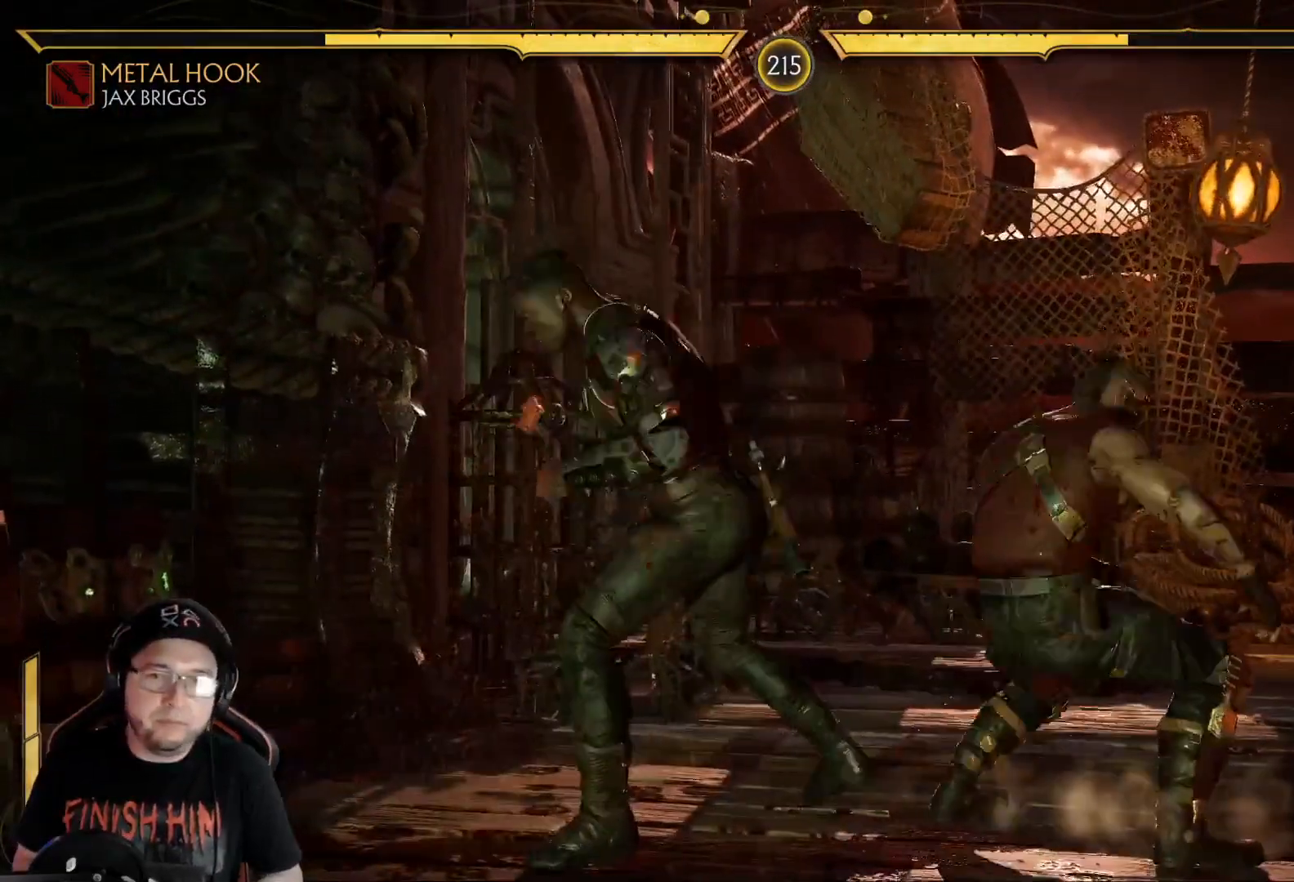
{"buttons": ["R2", "DPAD_DOWN"], "left_stick": "center", "right_stick": "center", "events": [[84, "DPAD_DOWN", "down"], [117, "R2", "up"], [167, "X", "down"], [385, "R2", "down"], [418, "X", "up"]]}
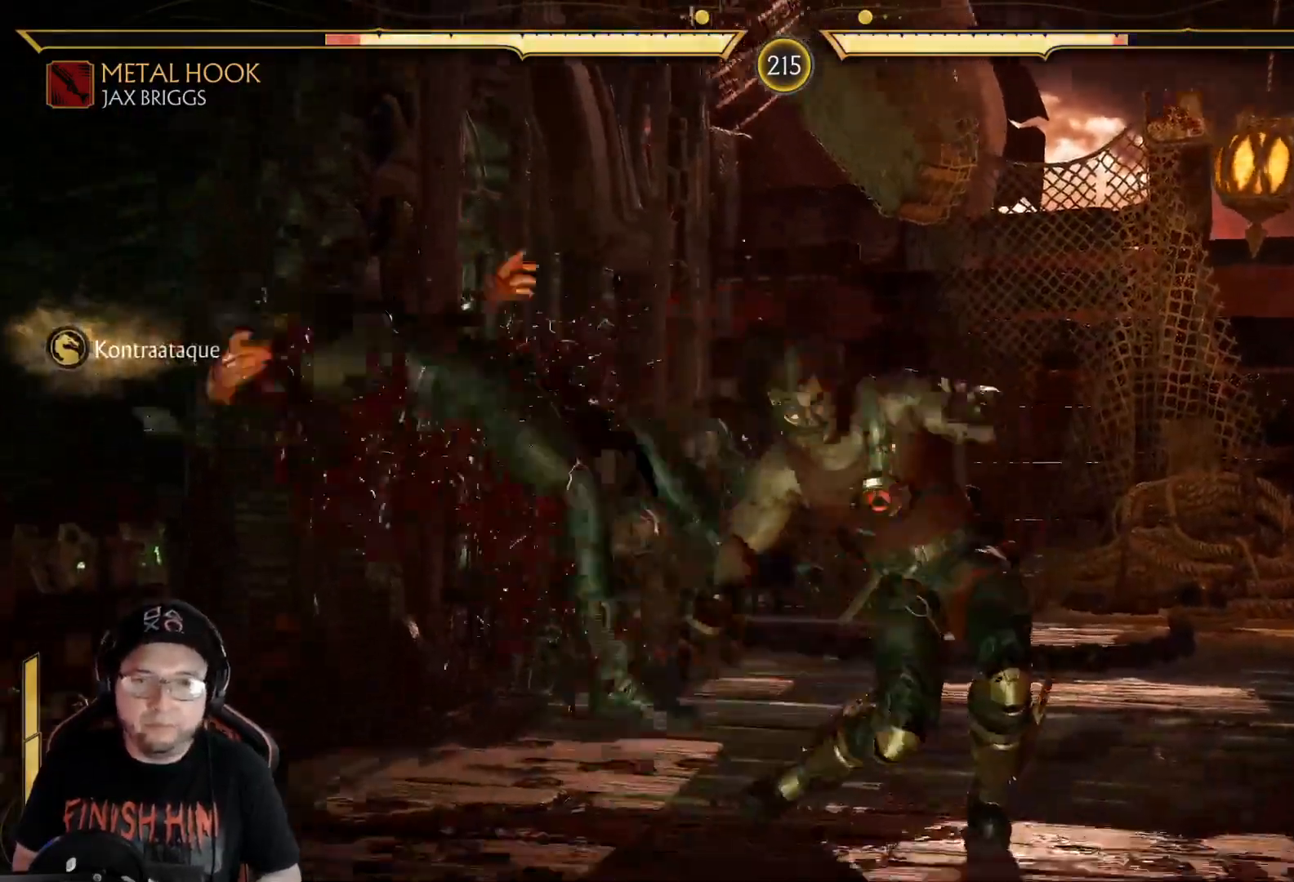
{"buttons": ["DPAD_DOWN"], "left_stick": "center", "right_stick": "center", "events": [[84, "DPAD_DOWN", "up"], [234, "R2", "up"], [351, "DPAD_DOWN", "down"], [435, "DPAD_DOWN", "up"], [501, "DPAD_DOWN", "down"]]}
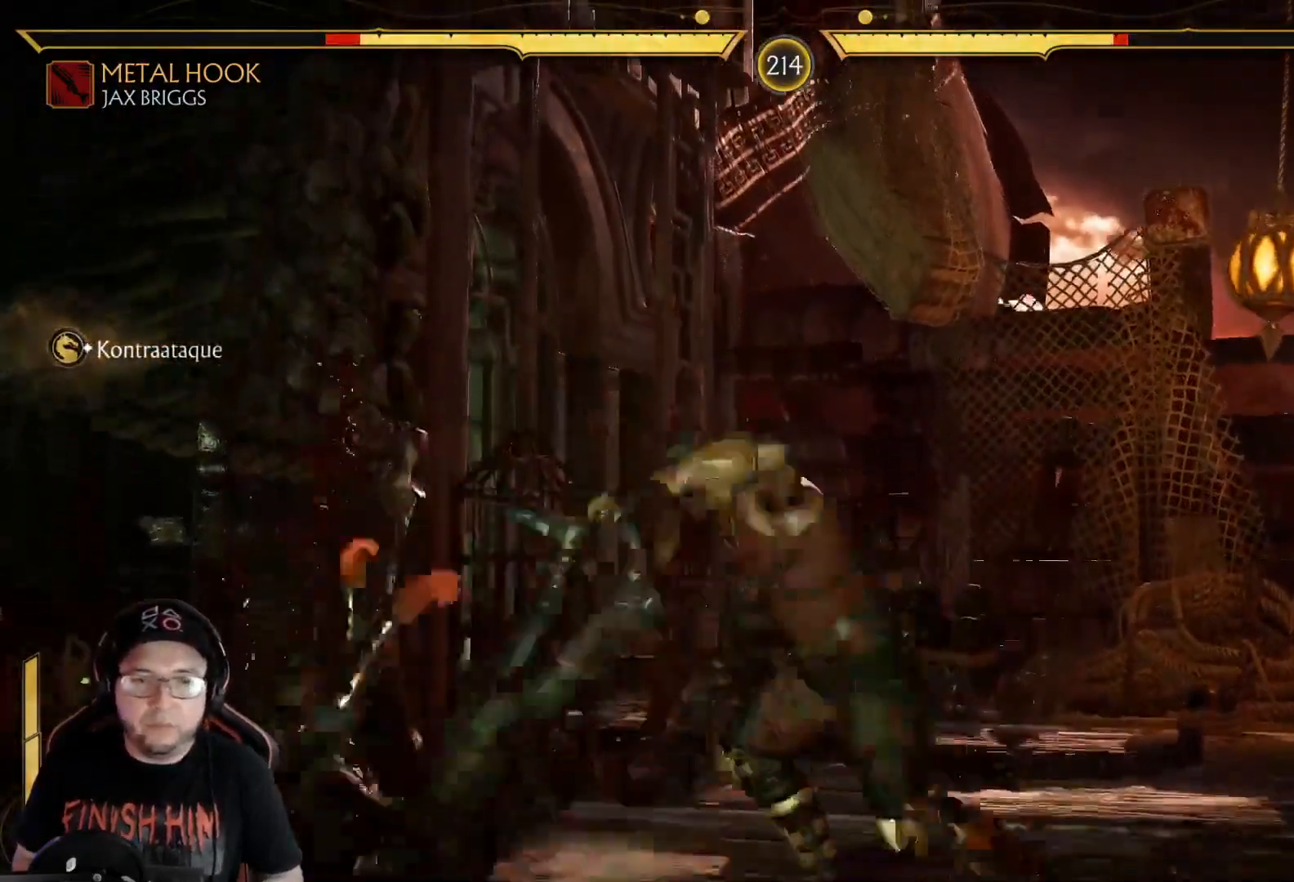
{"buttons": ["L2", "R2", "DPAD_RIGHT"], "left_stick": "center", "right_stick": "center", "events": [[134, "DPAD_DOWN", "up"], [301, "DPAD_RIGHT", "down"], [318, "L2", "down"], [368, "DPAD_RIGHT", "up"], [402, "L2", "up"], [435, "DPAD_RIGHT", "down"], [452, "L2", "down"], [502, "R2", "down"]]}
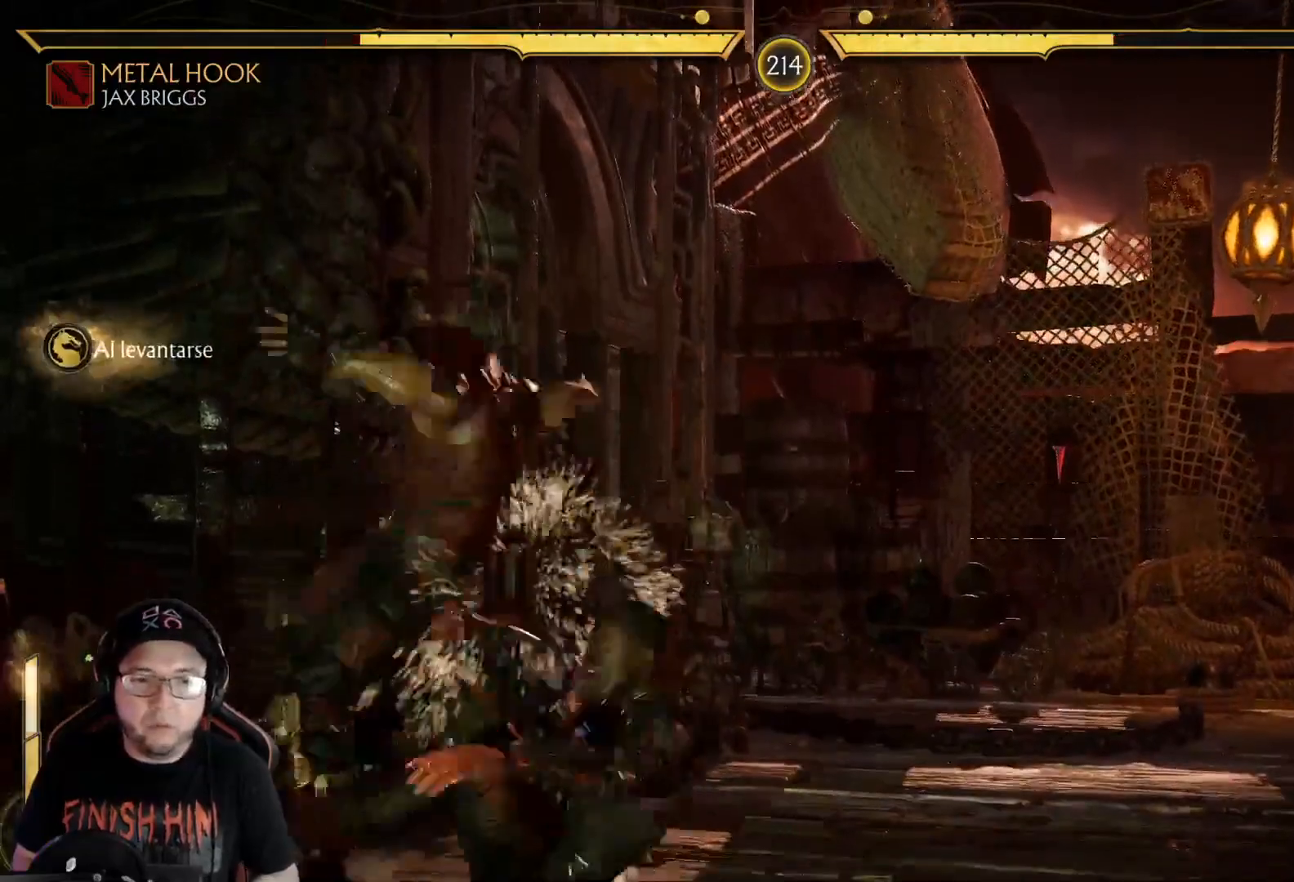
{"buttons": ["R2"], "left_stick": "center", "right_stick": "center", "events": [[33, "L2", "up"], [67, "DPAD_RIGHT", "up"]]}
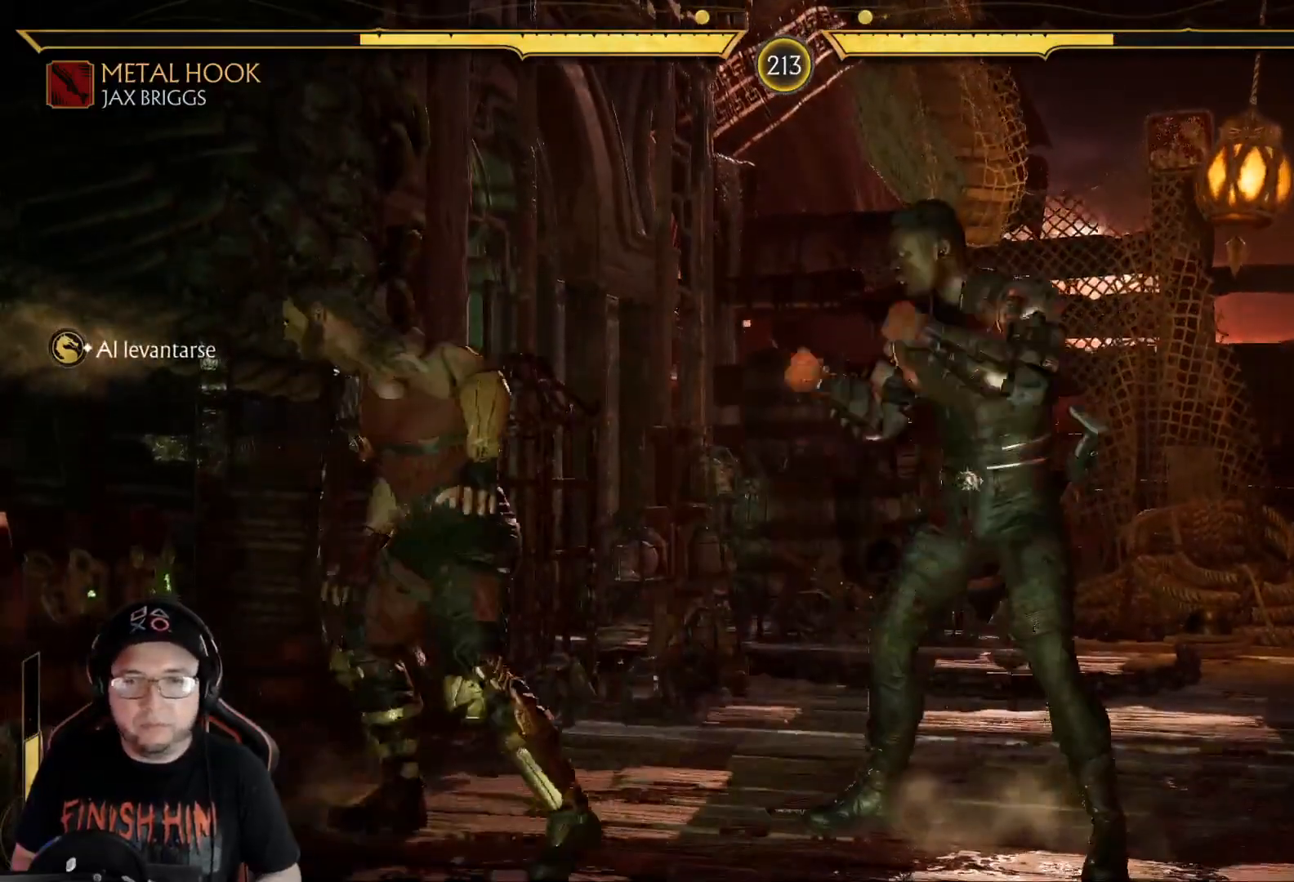
{"buttons": ["R2", "DPAD_DOWN"], "left_stick": "center", "right_stick": "center", "events": [[101, "DPAD_DOWN", "down"]]}
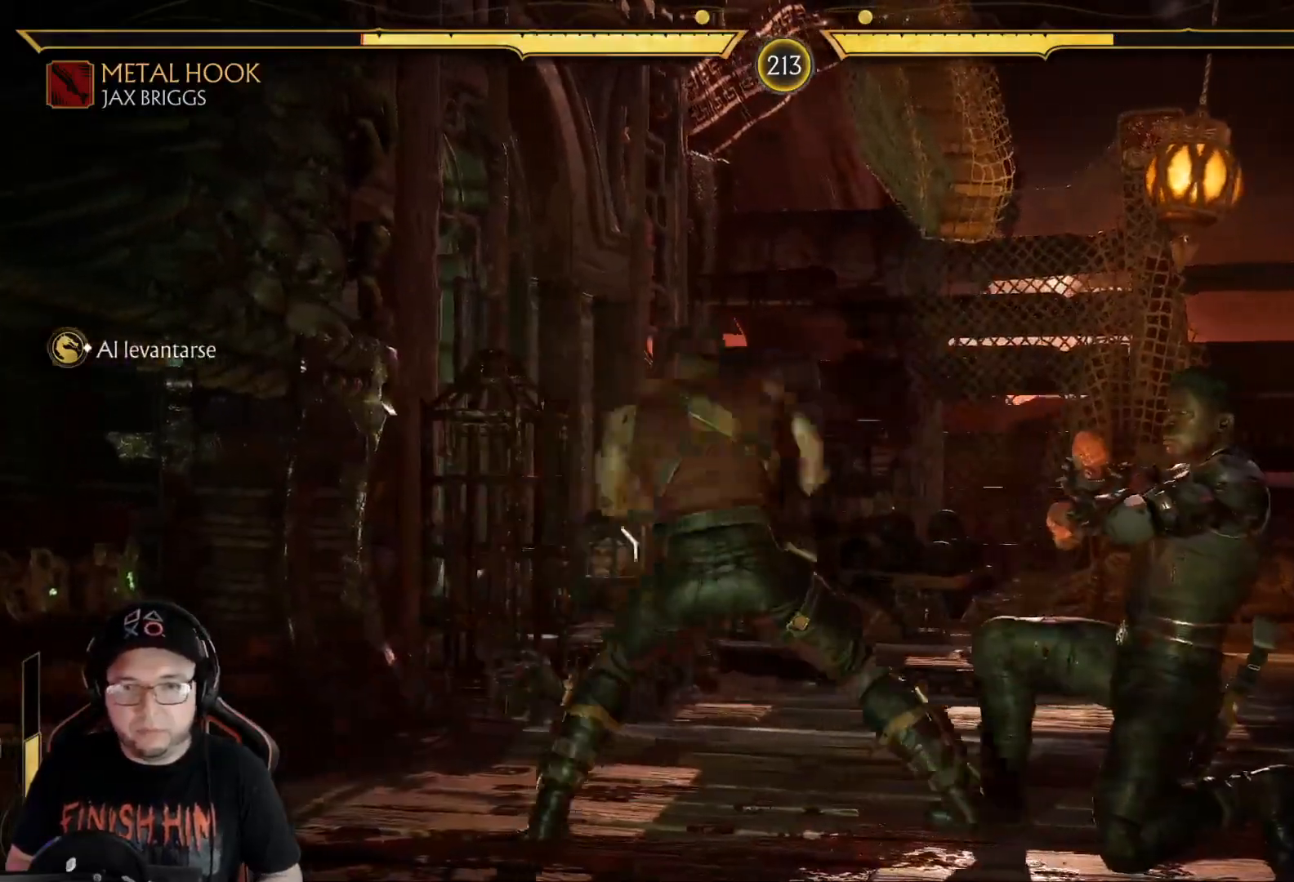
{"buttons": ["B", "DPAD_LEFT"], "left_stick": "center", "right_stick": "center", "events": [[317, "DPAD_DOWN", "up"], [368, "R2", "up"], [401, "DPAD_LEFT", "down"], [468, "B", "down"]]}
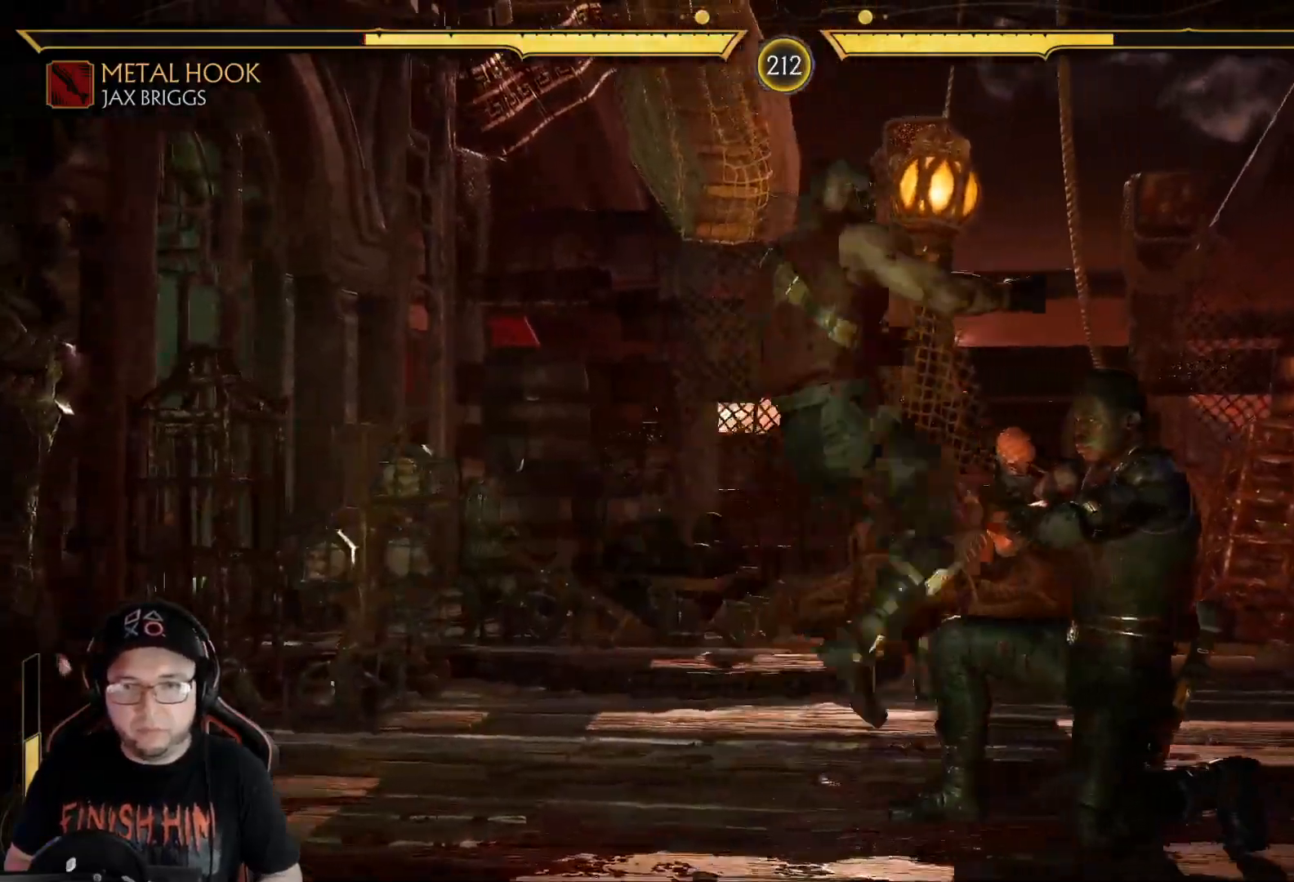
{"buttons": ["R2", "DPAD_DOWN"], "left_stick": "center", "right_stick": "center", "events": [[84, "B", "up"], [218, "DPAD_LEFT", "up"], [284, "R2", "down"], [485, "DPAD_DOWN", "down"]]}
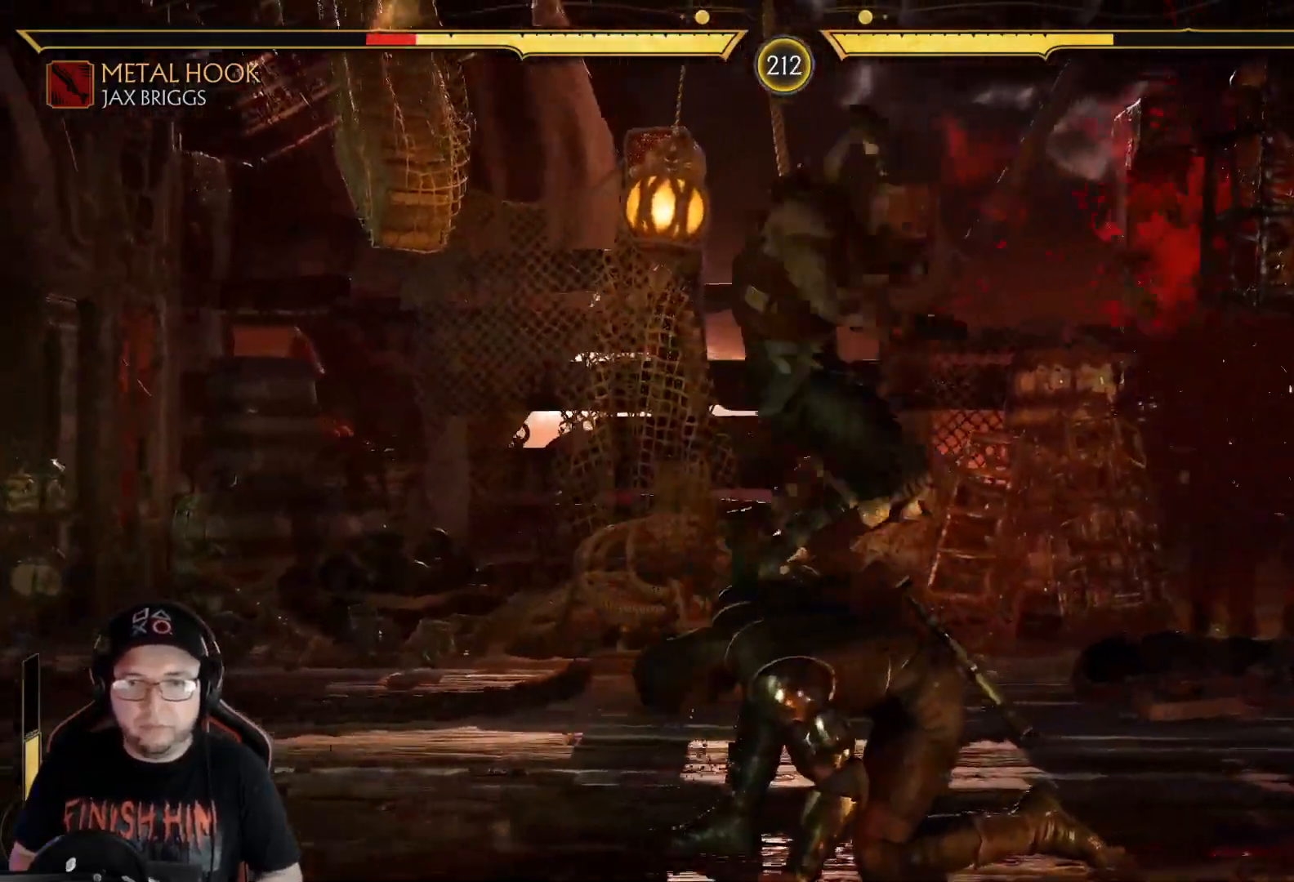
{"buttons": ["DPAD_DOWN"], "left_stick": "center", "right_stick": "center"}
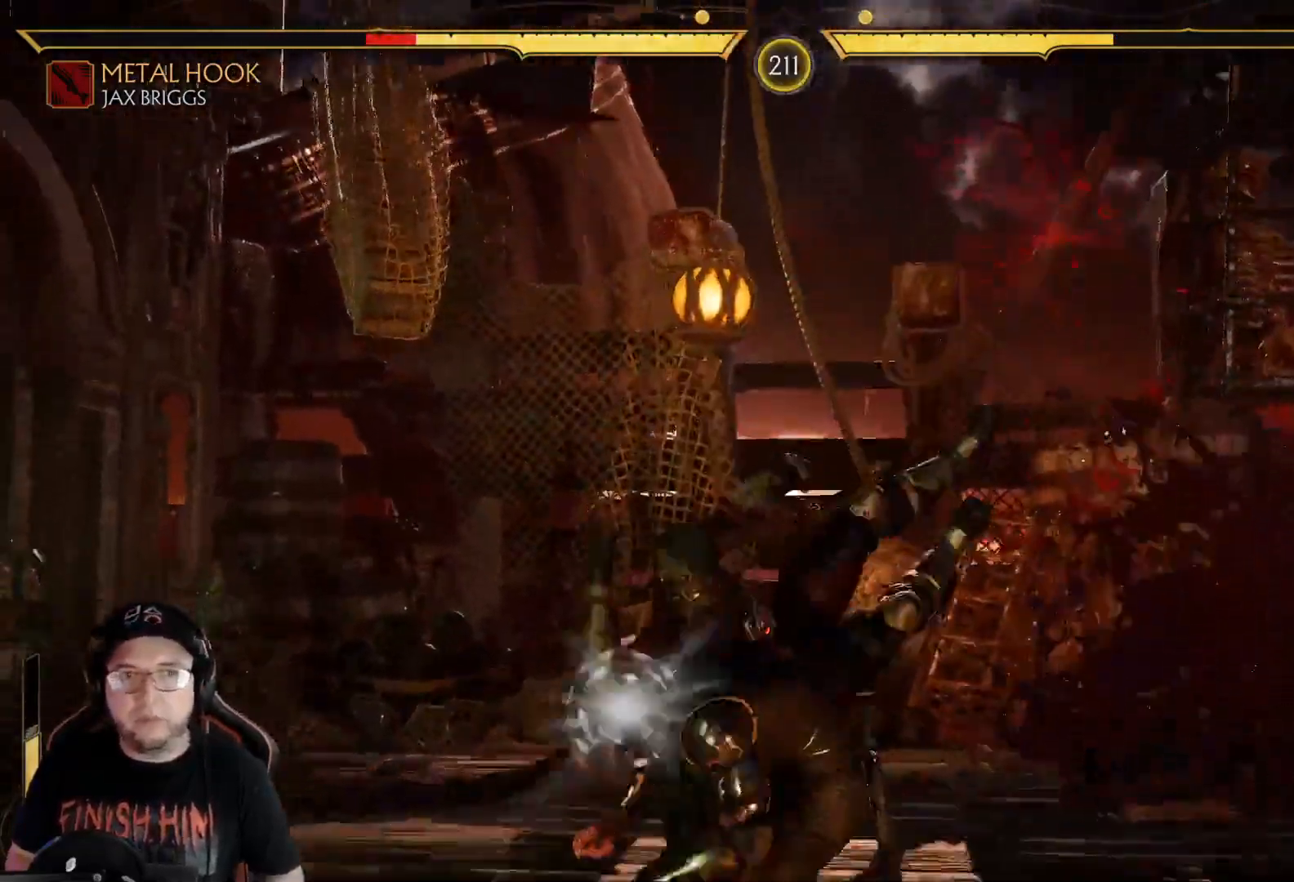
{"buttons": [], "left_stick": "center", "right_stick": "center", "events": [[17, "A", "down"], [67, "DPAD_DOWN", "up"], [101, "A", "up"], [134, "DPAD_DOWN", "down"], [167, "A", "down"], [218, "DPAD_DOWN", "up"], [234, "A", "up"], [268, "DPAD_DOWN", "down"], [301, "A", "down"], [368, "A", "up"], [368, "DPAD_DOWN", "up"], [435, "DPAD_DOWN", "down"], [452, "A", "down"], [468, "A", "up"], [502, "DPAD_DOWN", "up"]]}
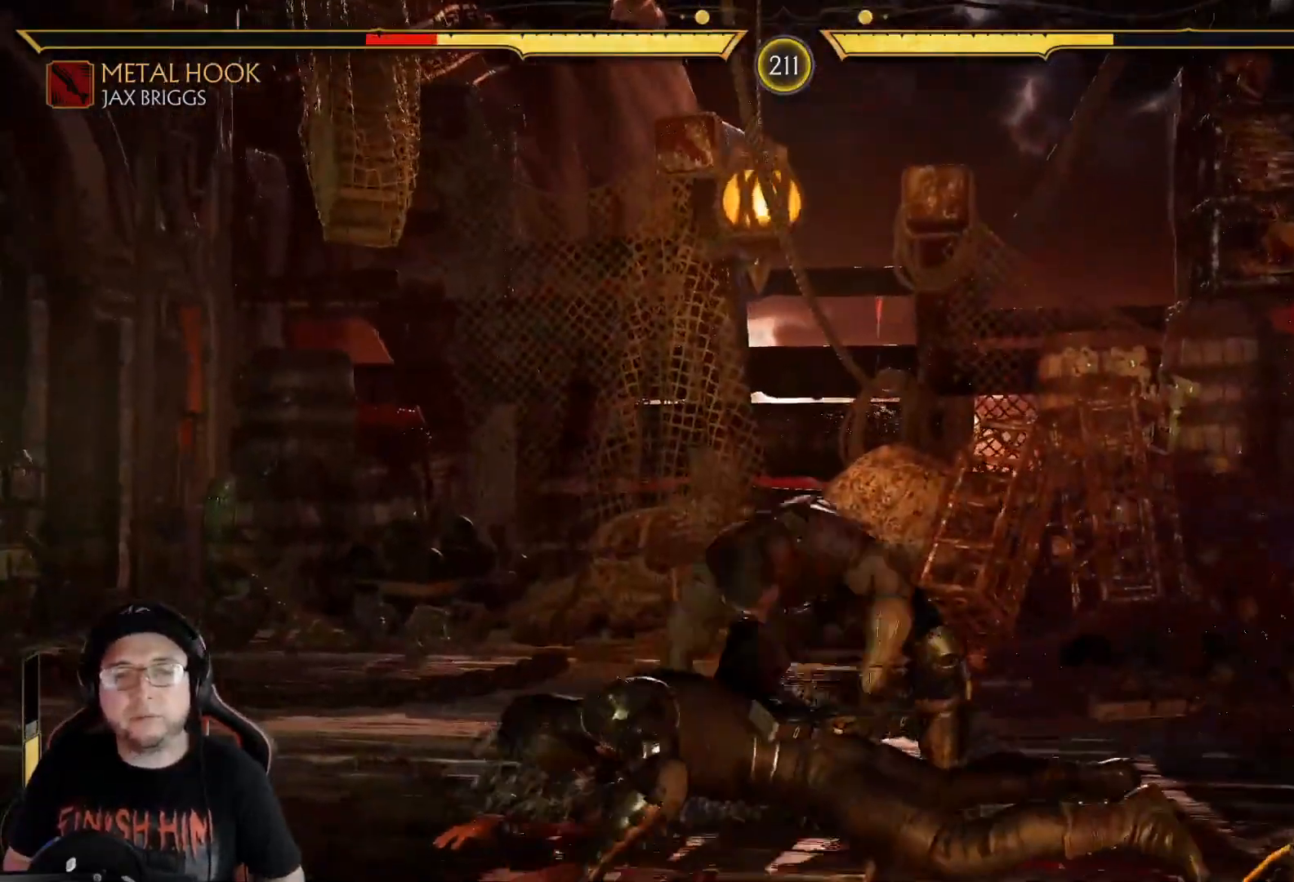
{"buttons": ["A"], "left_stick": "center", "right_stick": "center", "events": [[83, "A", "down"], [100, "DPAD_DOWN", "down"], [133, "A", "up"], [150, "DPAD_DOWN", "up"], [200, "A", "down"], [234, "DPAD_DOWN", "down"], [250, "A", "up"], [334, "A", "down"], [334, "DPAD_DOWN", "up"], [384, "A", "up"], [401, "DPAD_DOWN", "down"], [451, "A", "down"], [501, "DPAD_DOWN", "up"]]}
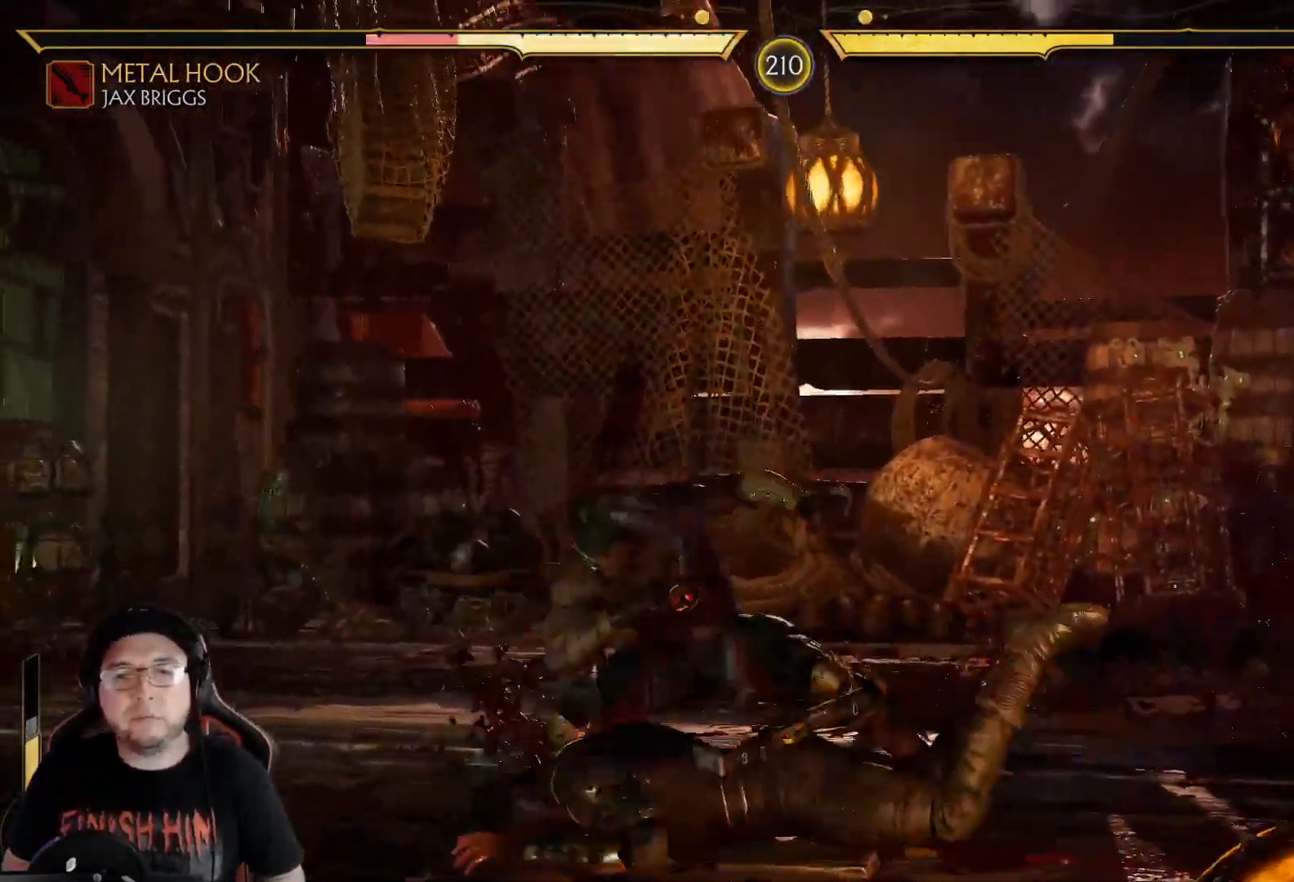
{"buttons": [], "left_stick": "center", "right_stick": "center", "events": [[34, "A", "up"], [50, "DPAD_DOWN", "down"], [117, "A", "down"], [151, "DPAD_DOWN", "up"], [167, "A", "up"], [217, "DPAD_DOWN", "down"], [251, "A", "down"], [301, "DPAD_DOWN", "up"], [318, "A", "up"], [368, "DPAD_DOWN", "down"], [401, "A", "down"], [451, "A", "up"], [468, "DPAD_DOWN", "up"]]}
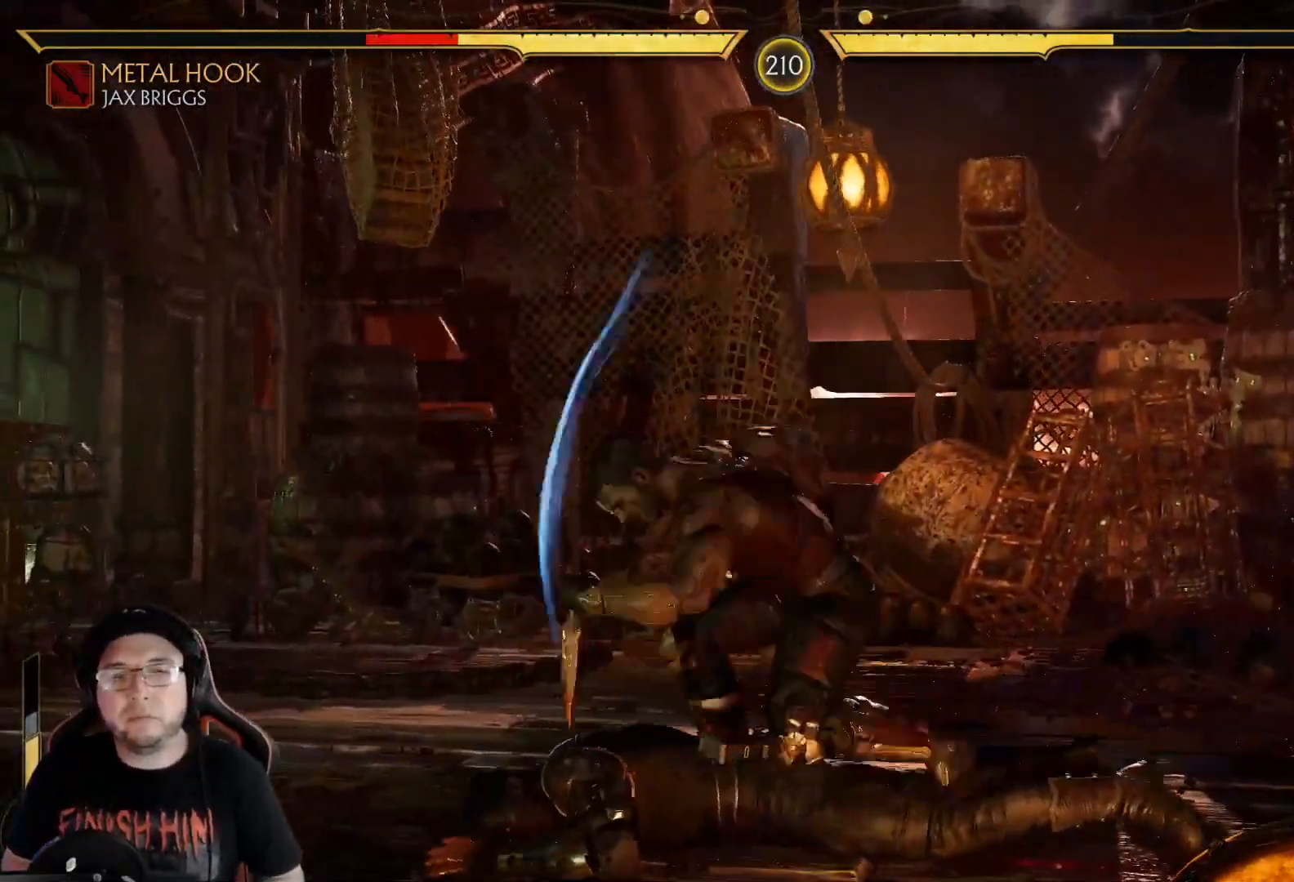
{"buttons": ["DPAD_DOWN"], "left_stick": "center", "right_stick": "center", "events": [[16, "DPAD_DOWN", "down"], [33, "A", "down"], [100, "A", "up"], [117, "DPAD_DOWN", "up"], [150, "A", "down"], [167, "DPAD_DOWN", "down"], [217, "A", "up"], [234, "R2", "down"], [334, "DPAD_DOWN", "up"], [451, "DPAD_DOWN", "down"], [501, "R2", "up"]]}
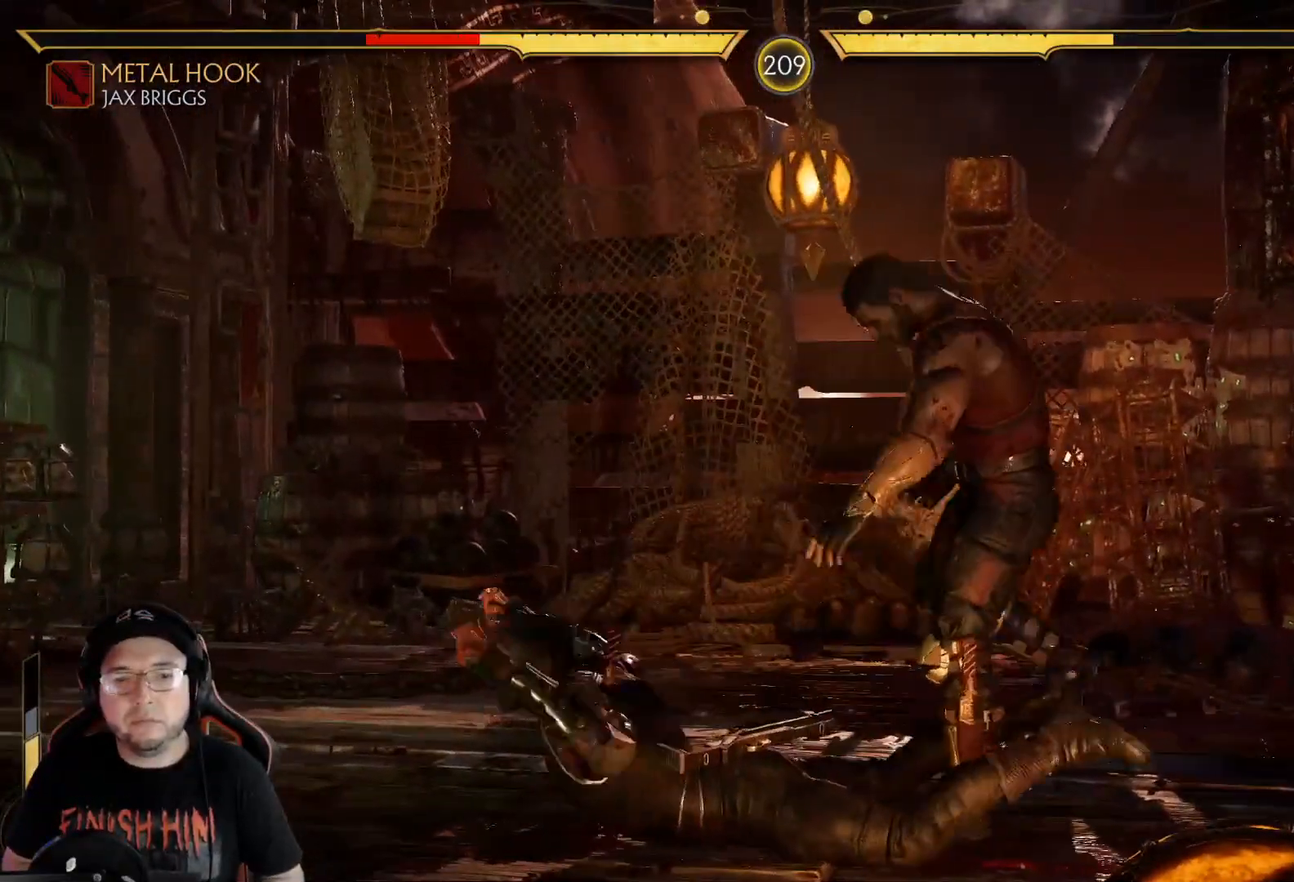
{"buttons": ["R2"], "left_stick": "center", "right_stick": "center", "events": [[34, "DPAD_DOWN", "up"], [117, "DPAD_DOWN", "down"], [201, "DPAD_DOWN", "up"], [268, "DPAD_DOWN", "down"], [368, "R2", "down"], [418, "DPAD_DOWN", "up"]]}
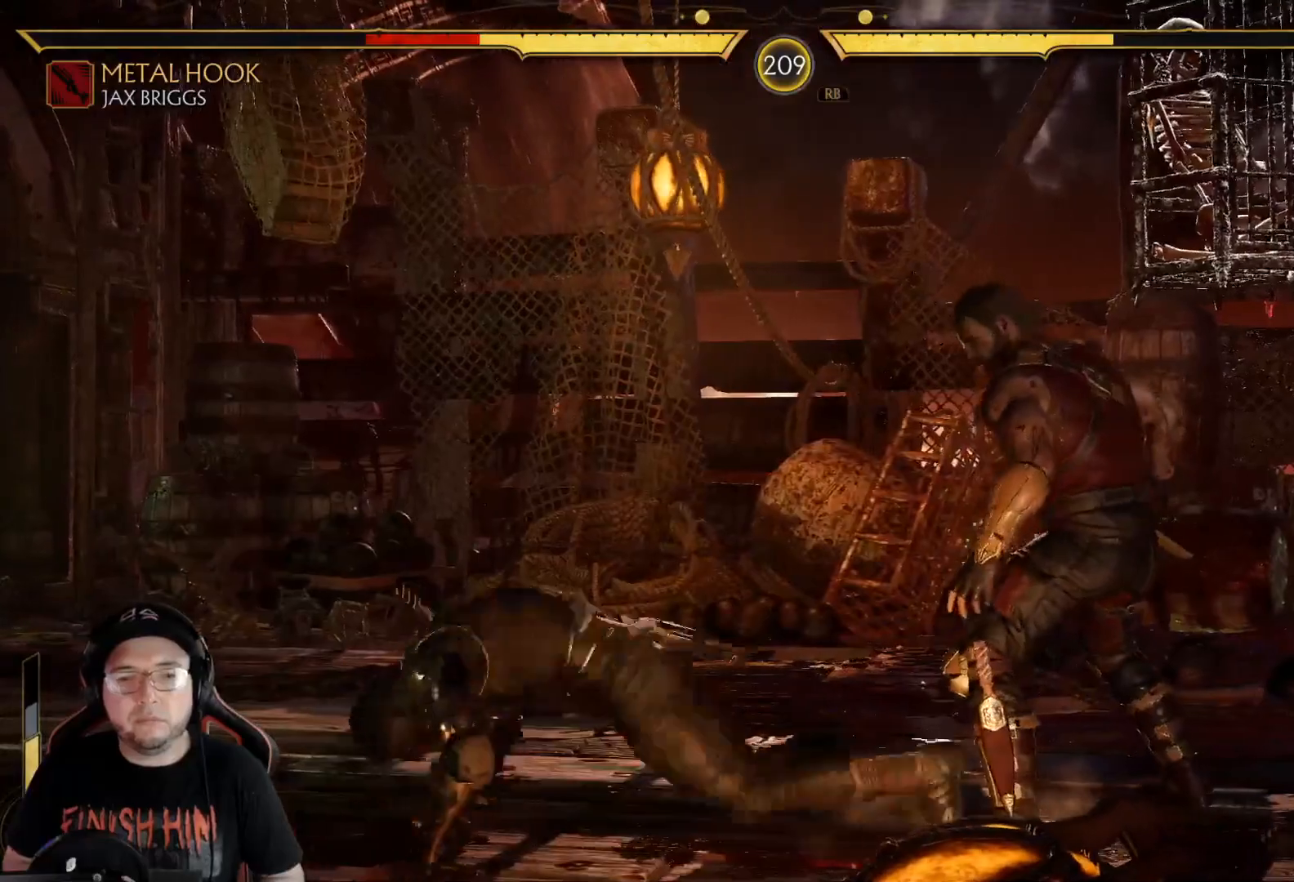
{"buttons": ["DPAD_UP"], "left_stick": "center", "right_stick": "center", "events": [[117, "DPAD_UP", "down"], [134, "R2", "up"]]}
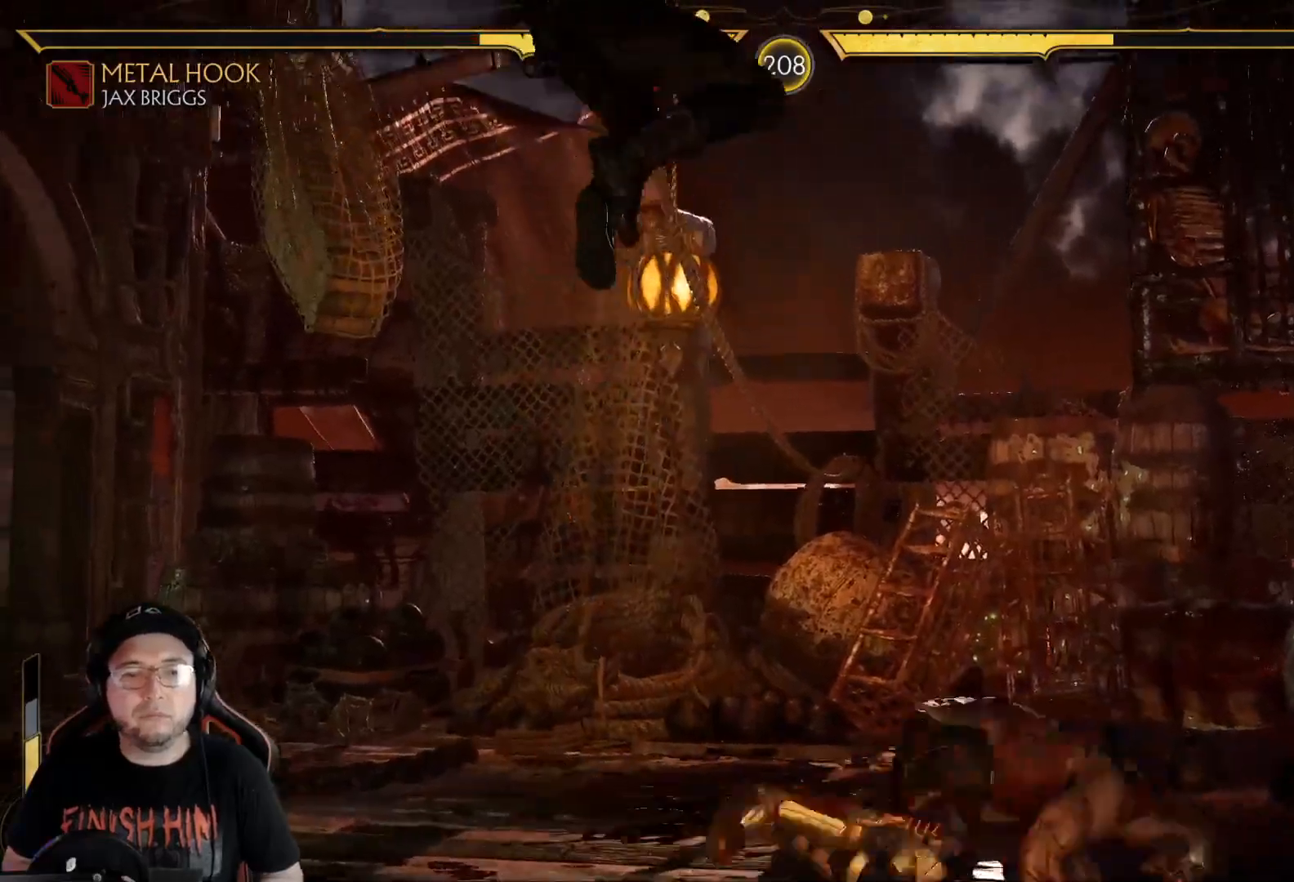
{"buttons": ["R2"], "left_stick": "center", "right_stick": "center", "events": [[167, "B", "down"], [167, "DPAD_UP", "up"], [251, "B", "up"], [301, "B", "down"], [401, "B", "up"], [401, "R2", "down"]]}
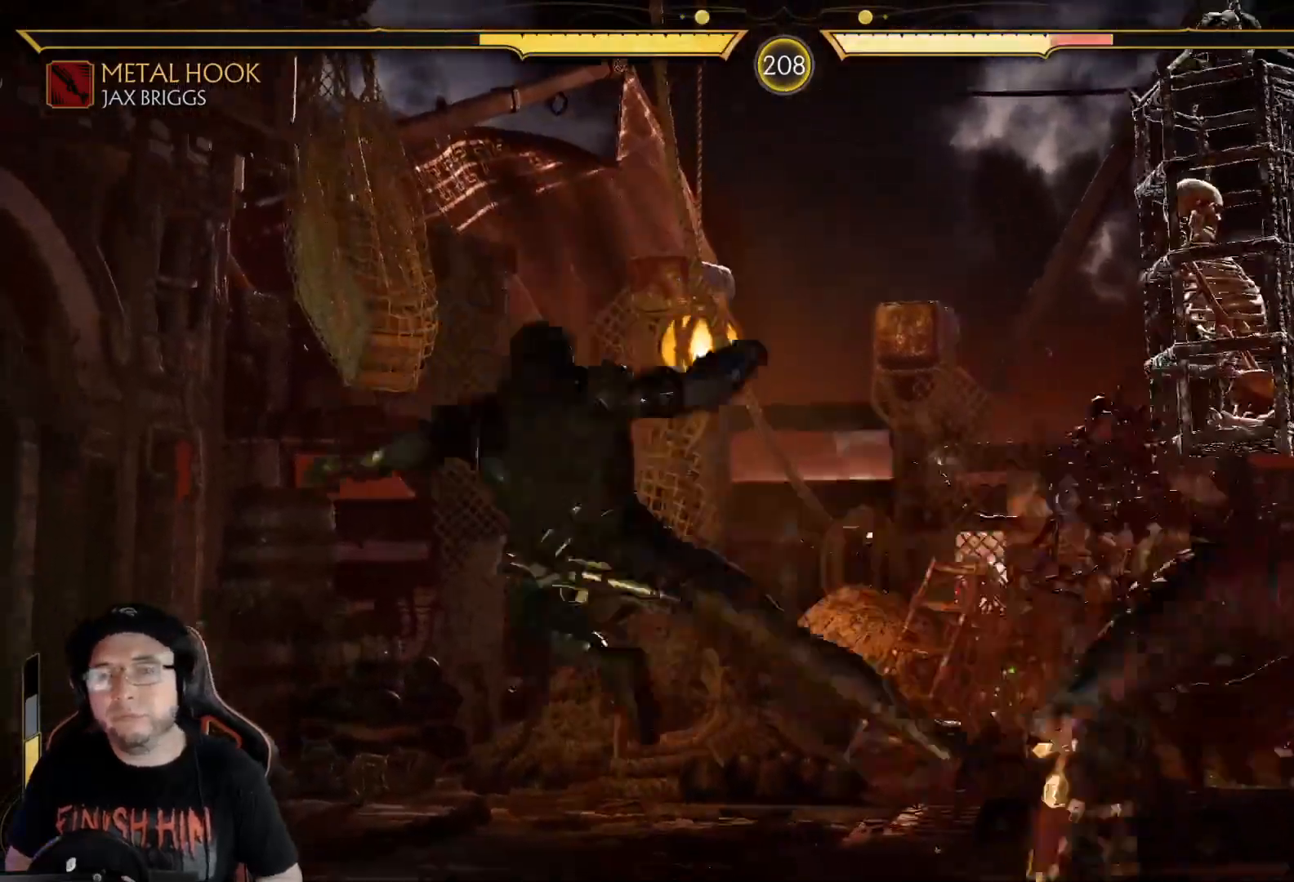
{"buttons": ["DPAD_RIGHT"], "left_stick": "center", "right_stick": "center", "events": [[100, "R2", "up"], [167, "DPAD_RIGHT", "down"], [250, "DPAD_RIGHT", "up"], [317, "DPAD_RIGHT", "down"]]}
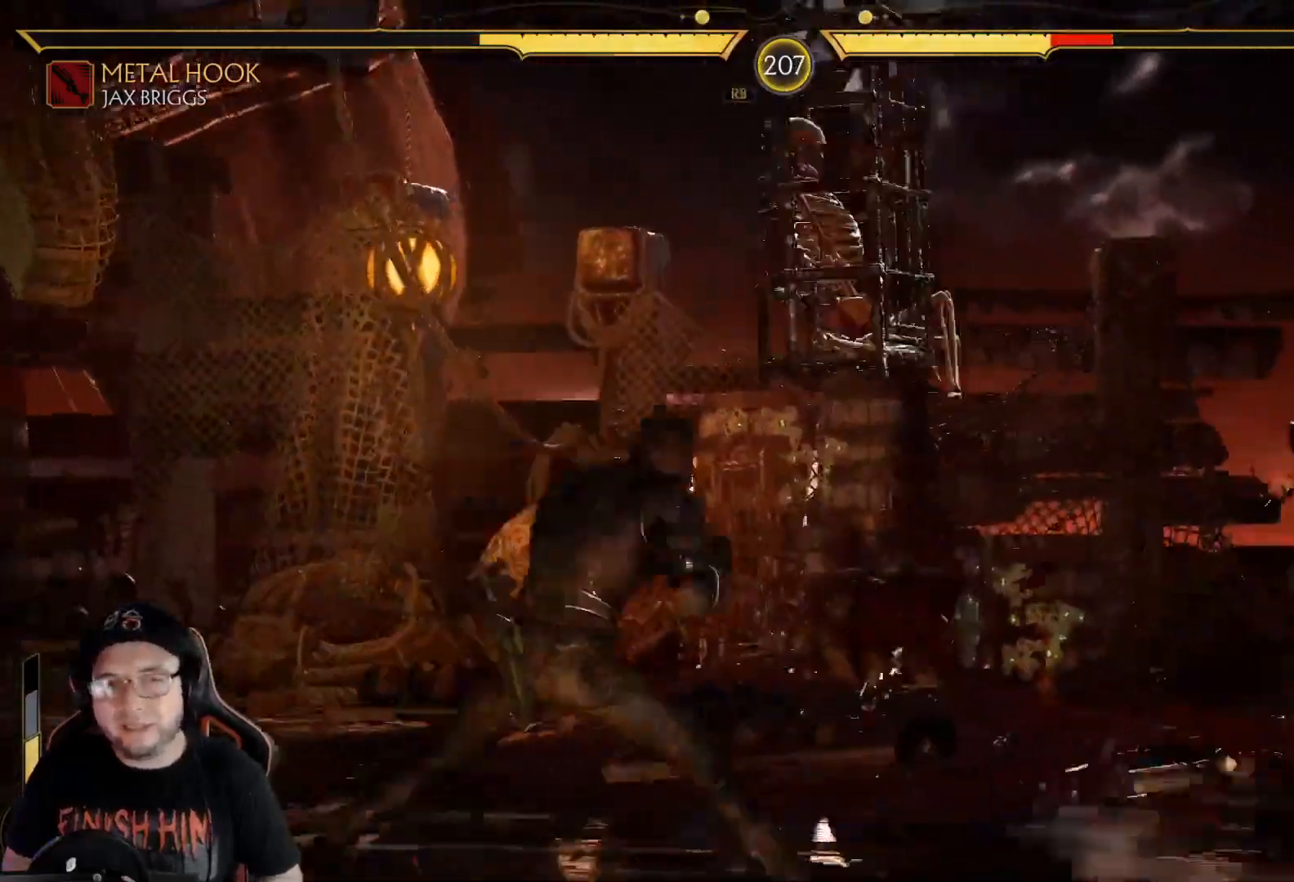
{"buttons": [], "left_stick": "center", "right_stick": "center", "events": [[17, "DPAD_RIGHT", "up"], [17, "R2", "down"], [134, "DPAD_RIGHT", "down"], [167, "R2", "up"], [251, "DPAD_UP", "down"], [351, "DPAD_RIGHT", "up"], [351, "DPAD_UP", "up"]]}